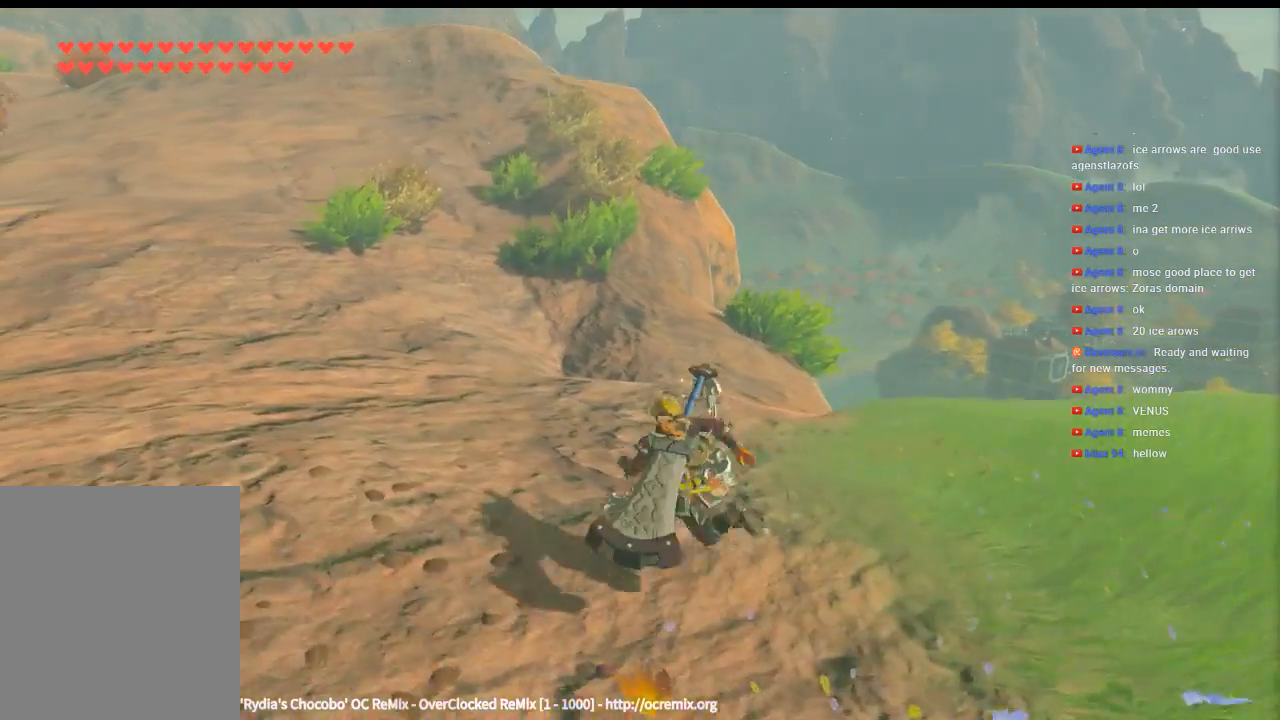
Gameplay with a controller (Xbox layout); each line is a JSON object with the inputs held at the frame after it. "events" lists button and stick changes between this image and that frame as [ms after this image, input, new state], when the widget could be followed in between. Not read: L3 R3 TOUCHPAD other_buttons right_stick.
{"buttons": ["Y"], "left_stick": "up-left", "events": []}
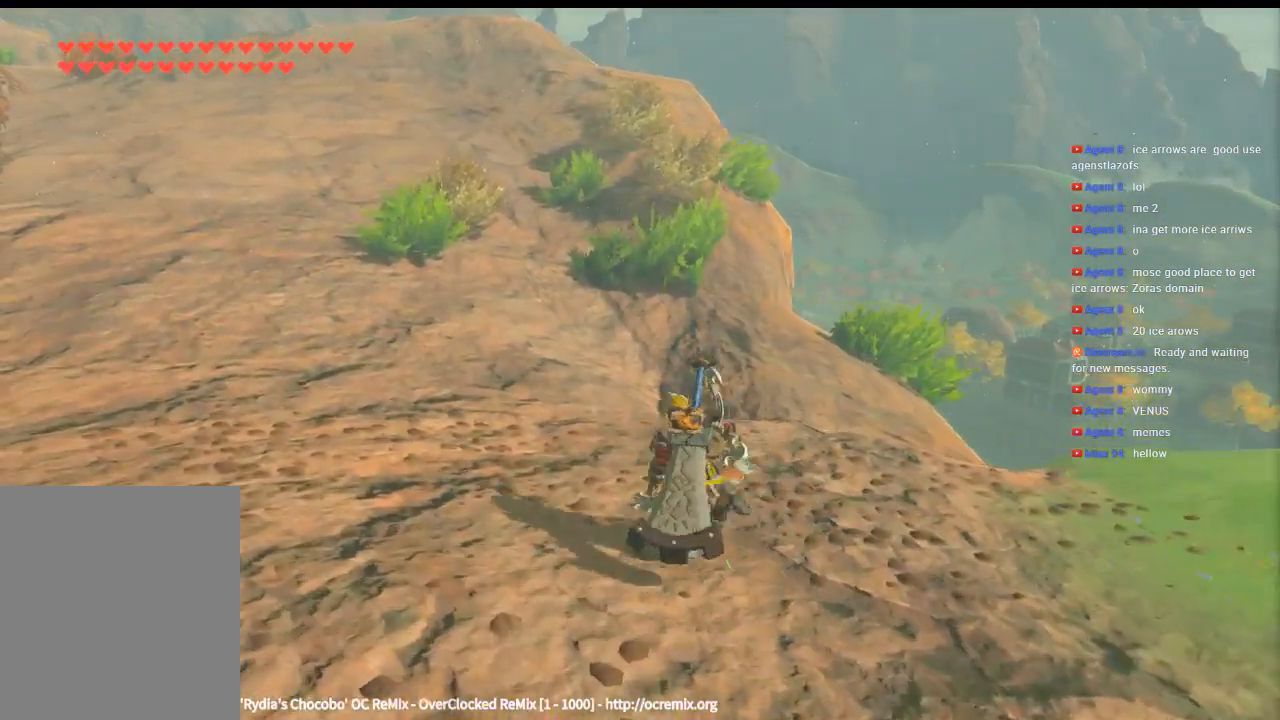
{"buttons": ["Y"], "left_stick": "up-left", "events": []}
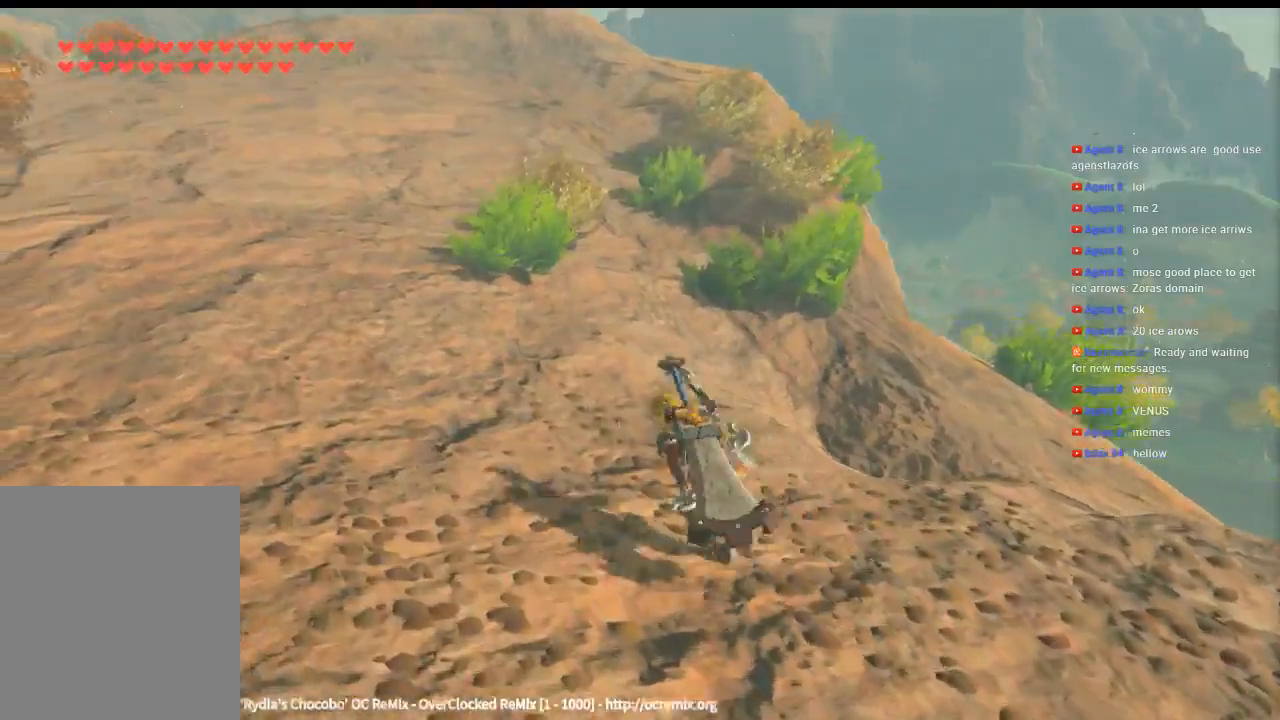
{"buttons": ["Y"], "left_stick": "up-left", "events": []}
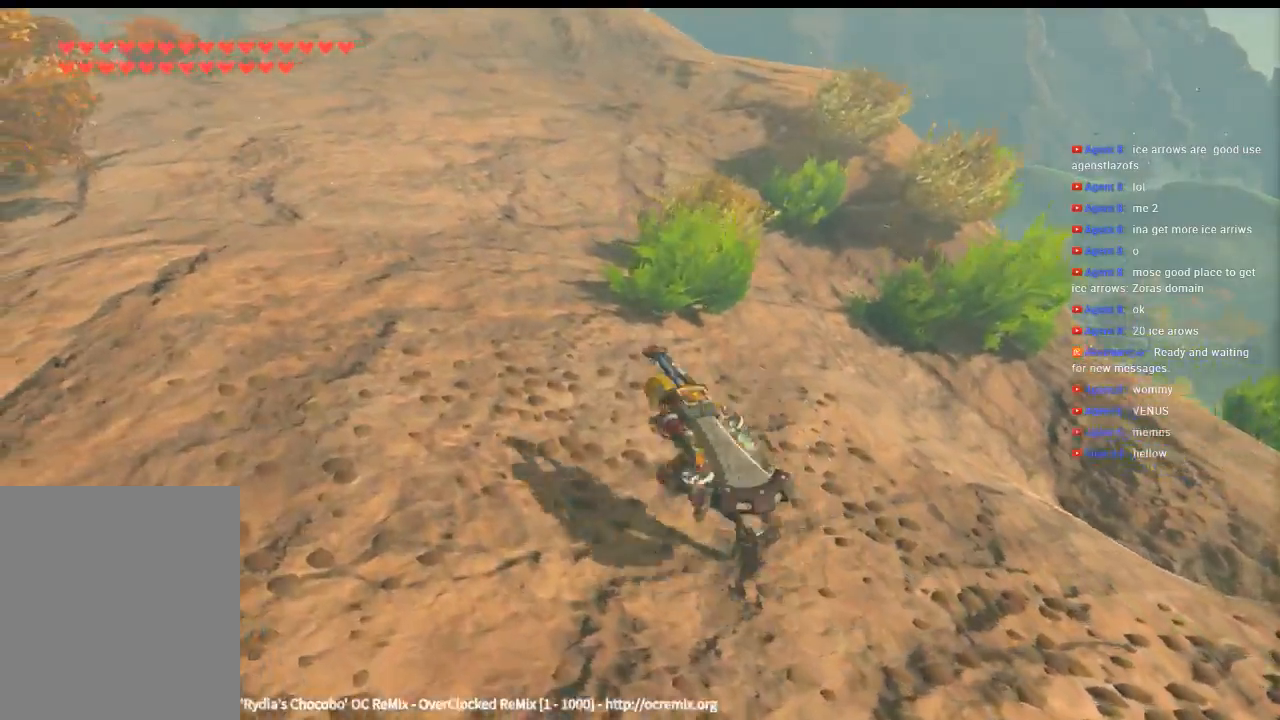
{"buttons": ["Y"], "left_stick": "up-left", "events": []}
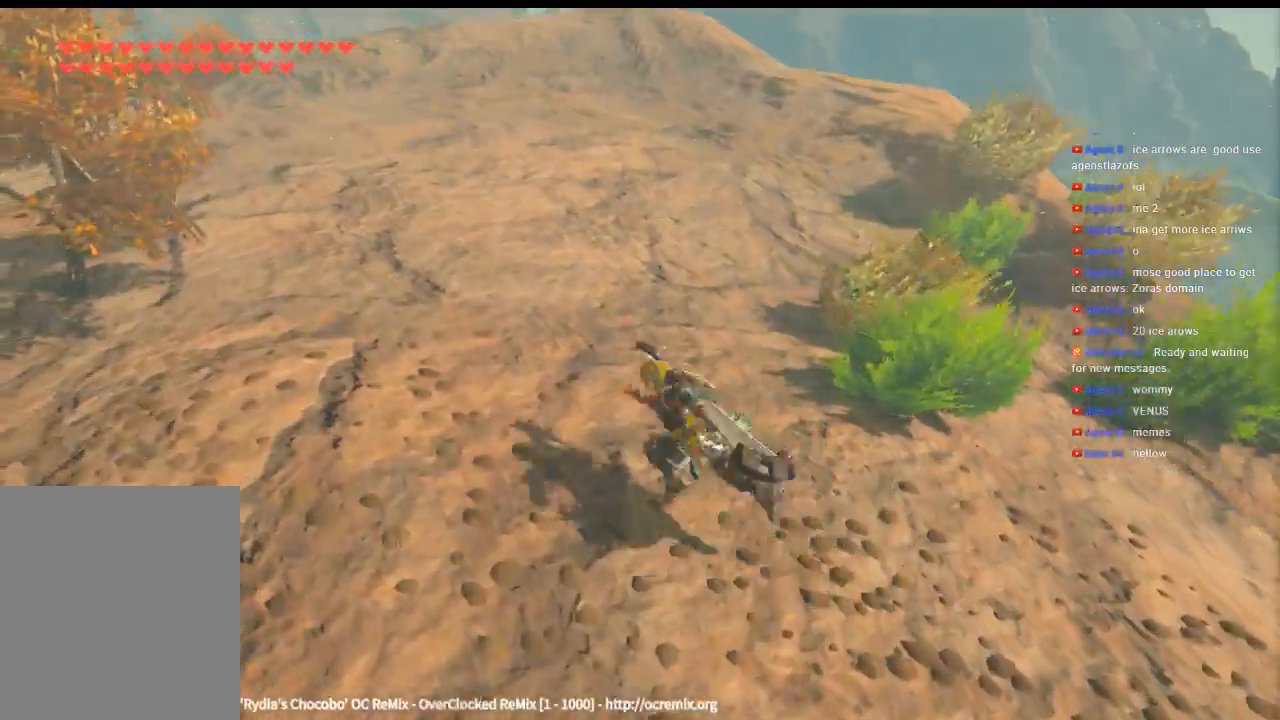
{"buttons": ["Y"], "left_stick": "up-left", "events": []}
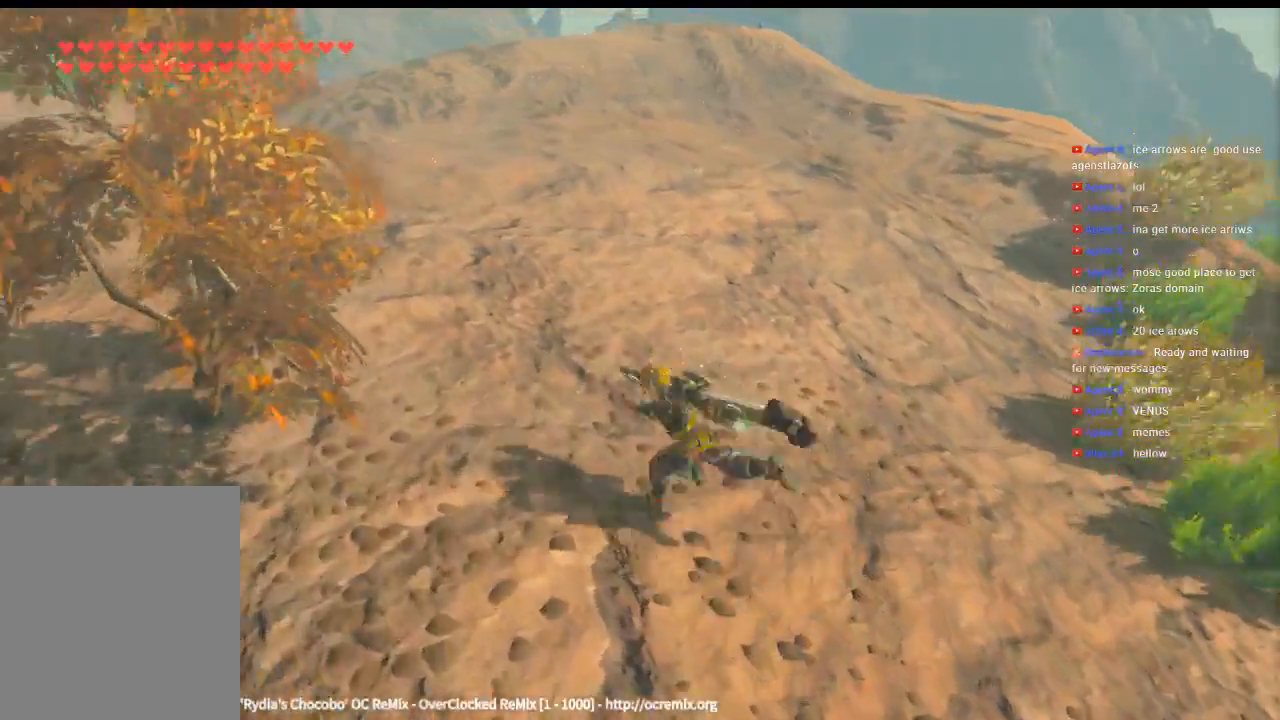
{"buttons": ["Y"], "left_stick": "up-left", "events": []}
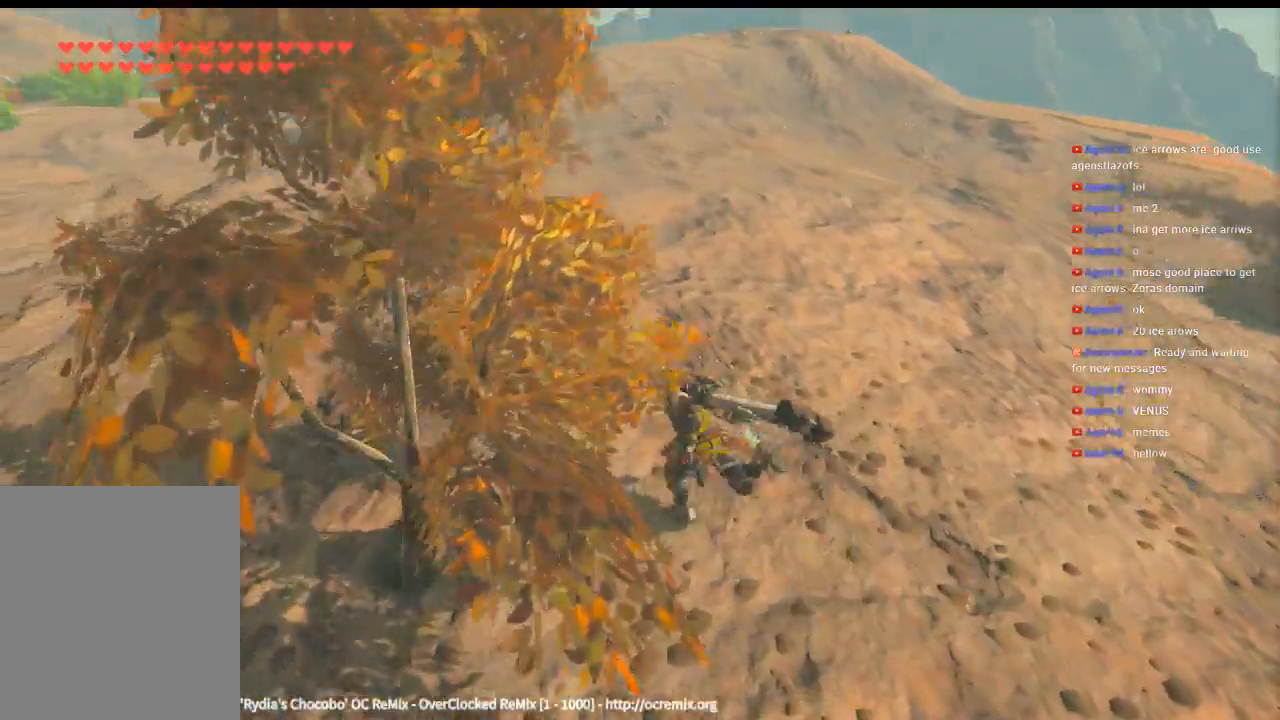
{"buttons": ["Y"], "left_stick": "up-left", "events": []}
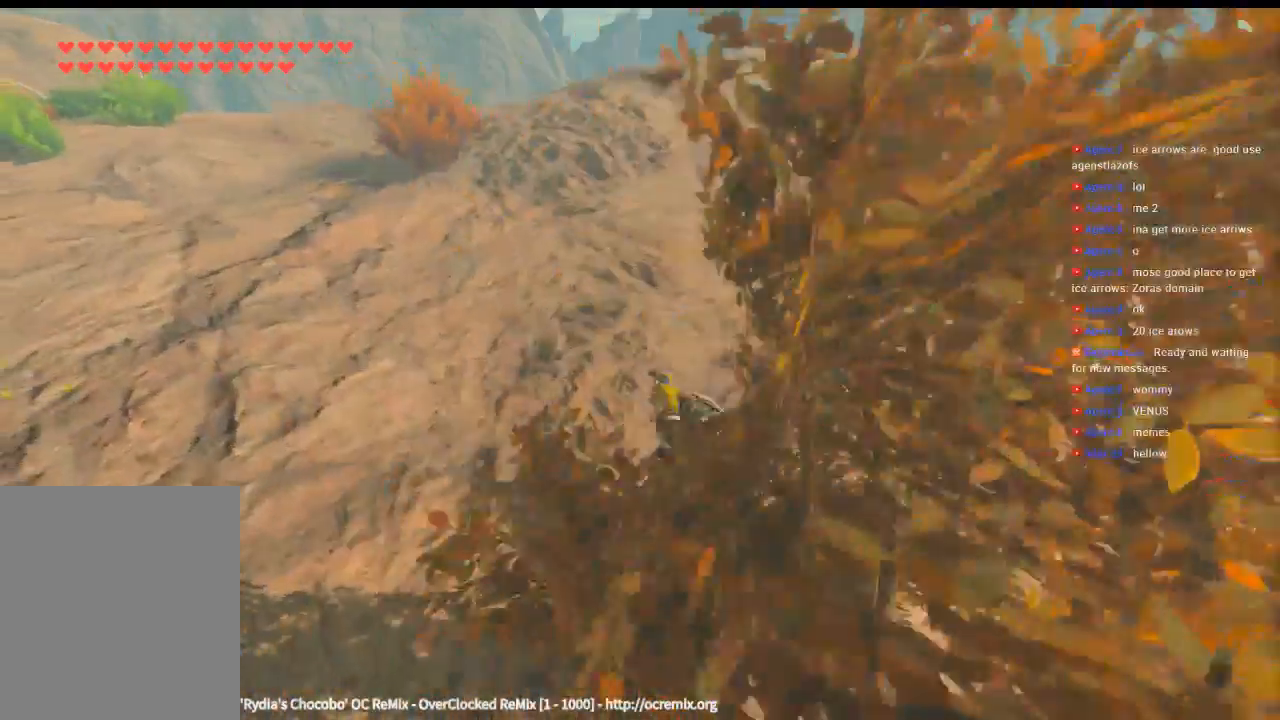
{"buttons": [], "left_stick": "up-left", "events": [[33, "Y", "up"]]}
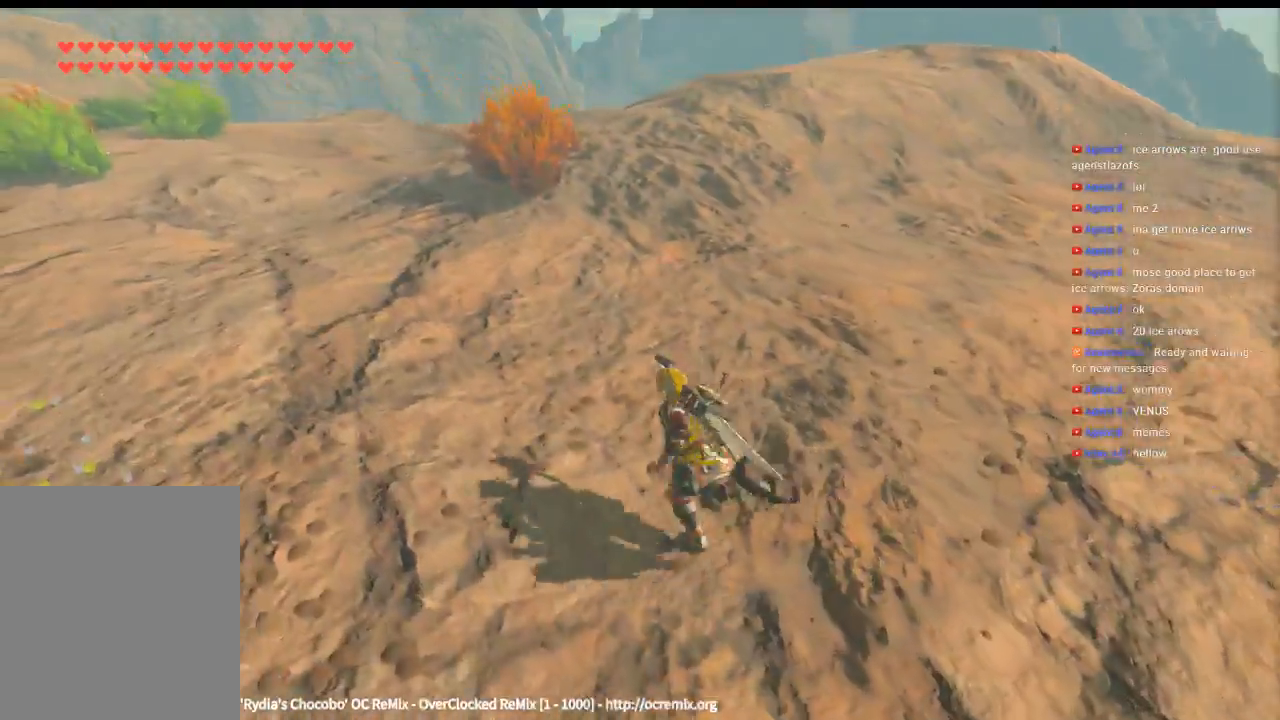
{"buttons": [], "left_stick": "up-left", "events": []}
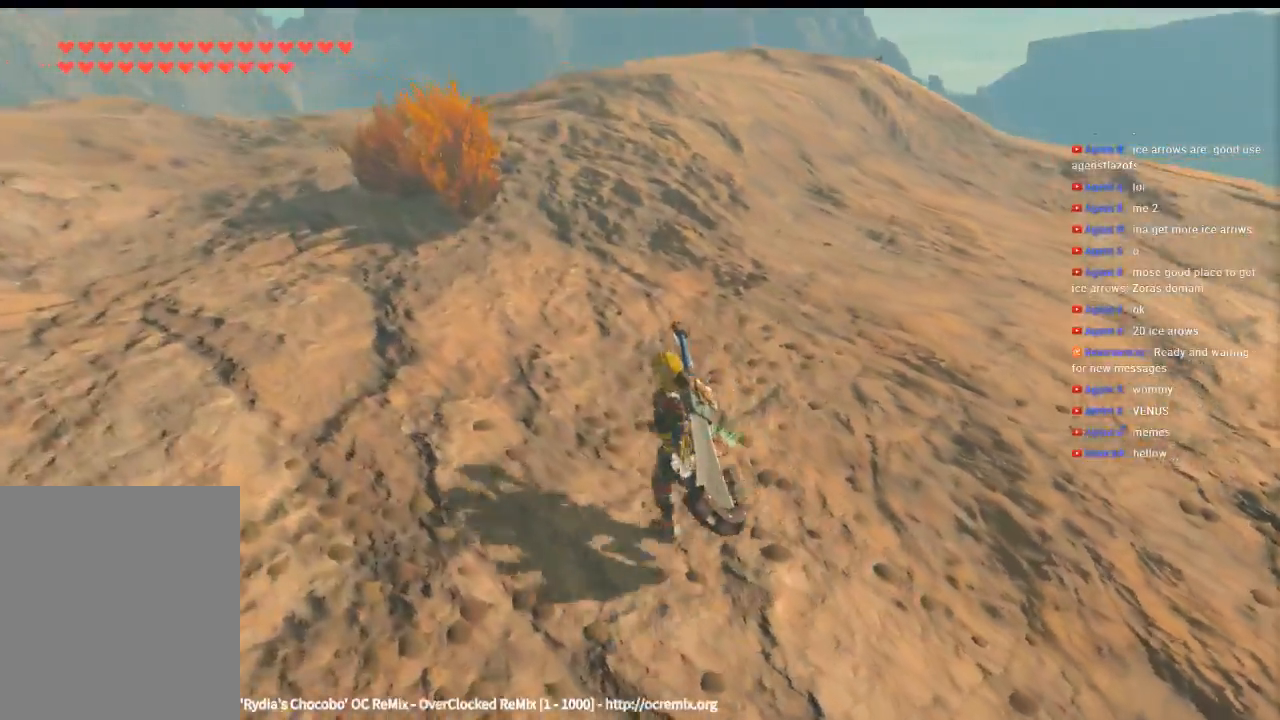
{"buttons": [], "left_stick": "up-left", "events": []}
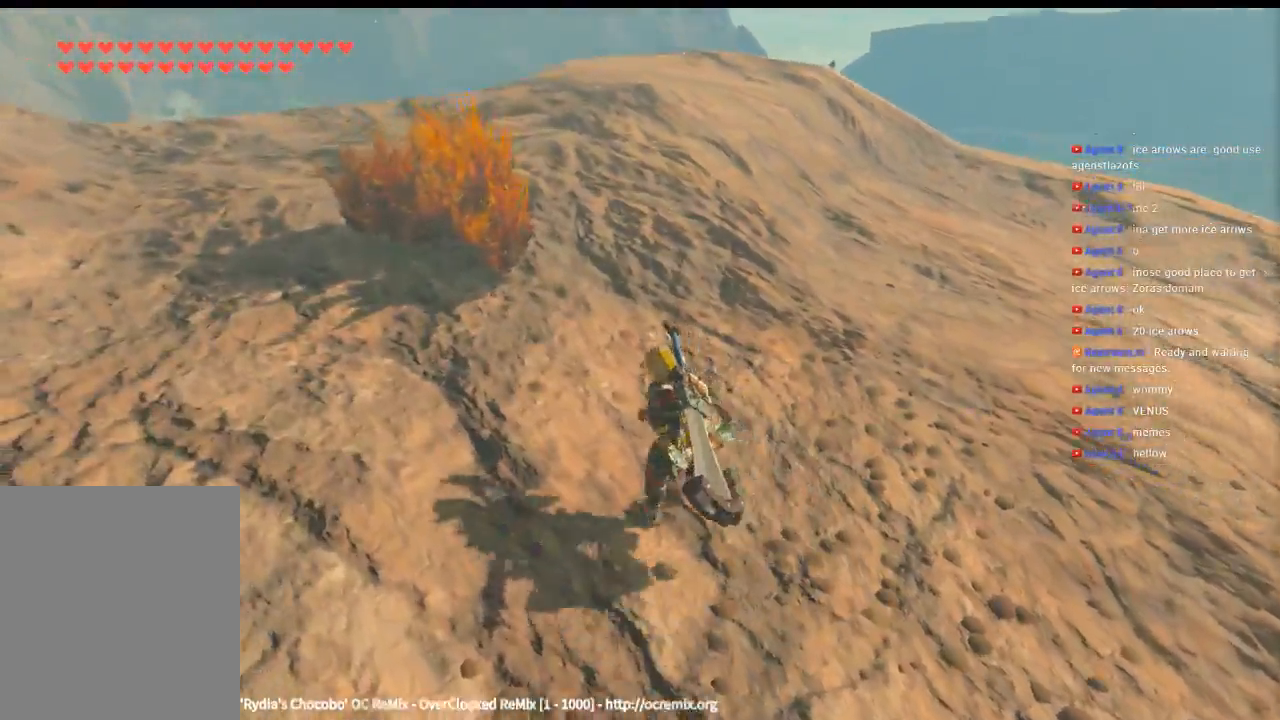
{"buttons": [], "left_stick": "up", "events": [[433, "left_stick", "up"]]}
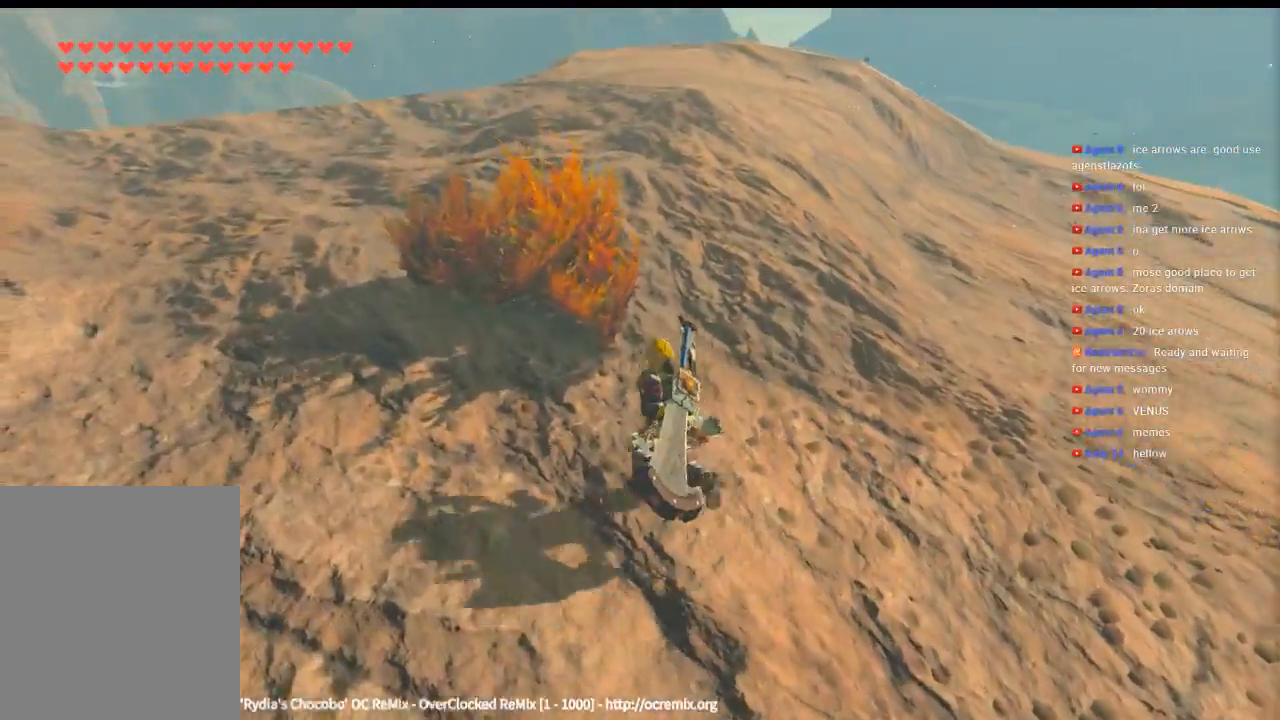
{"buttons": ["Y"], "left_stick": "up", "events": [[333, "Y", "down"]]}
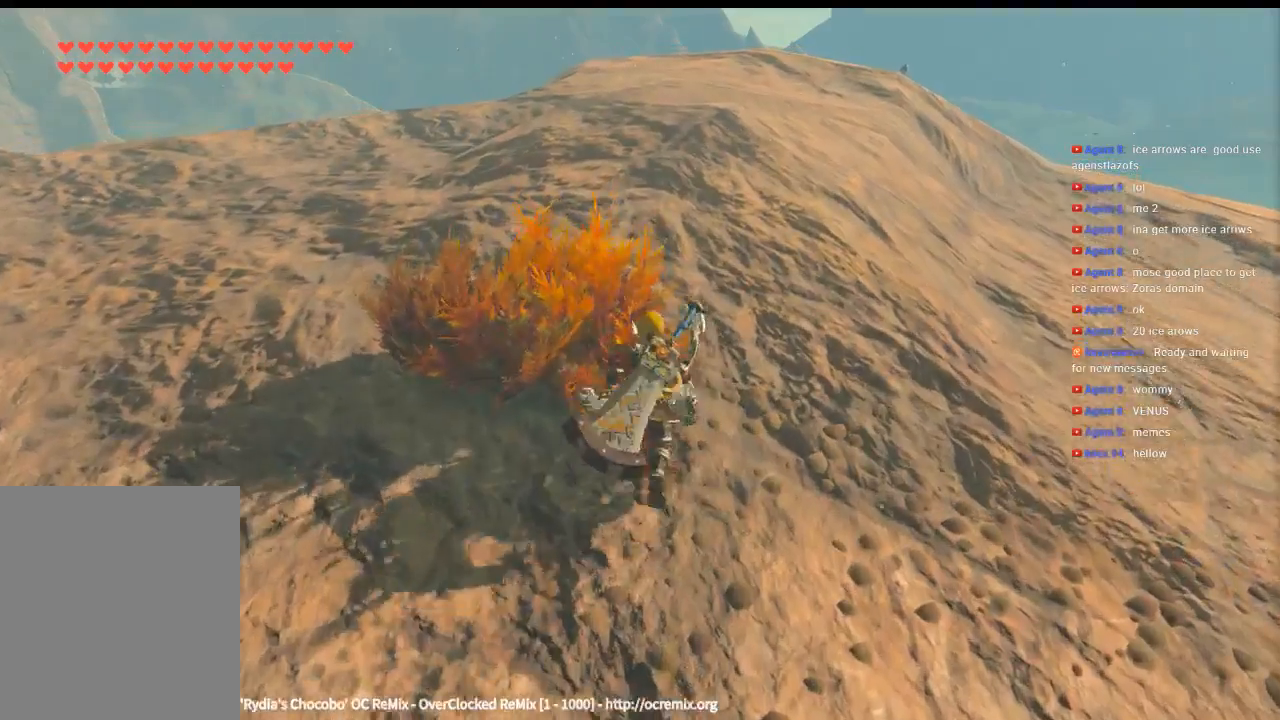
{"buttons": ["Y"], "left_stick": "up", "events": []}
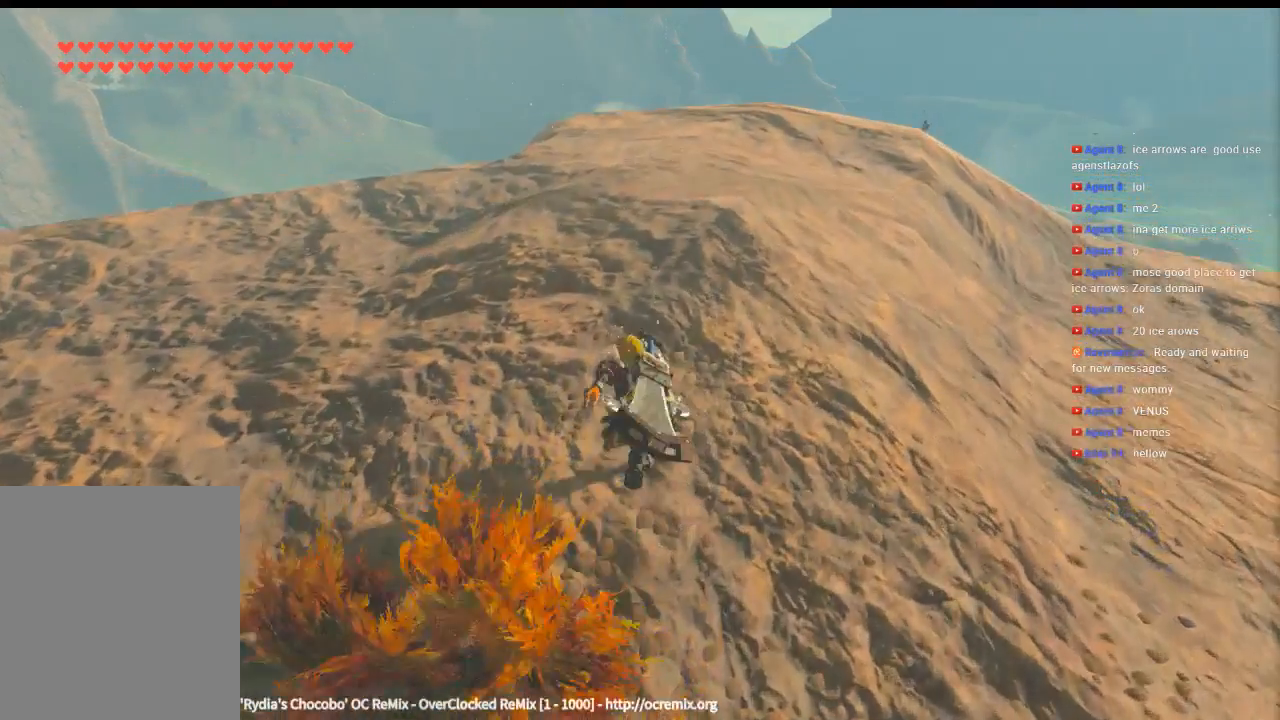
{"buttons": ["Y"], "left_stick": "up", "events": []}
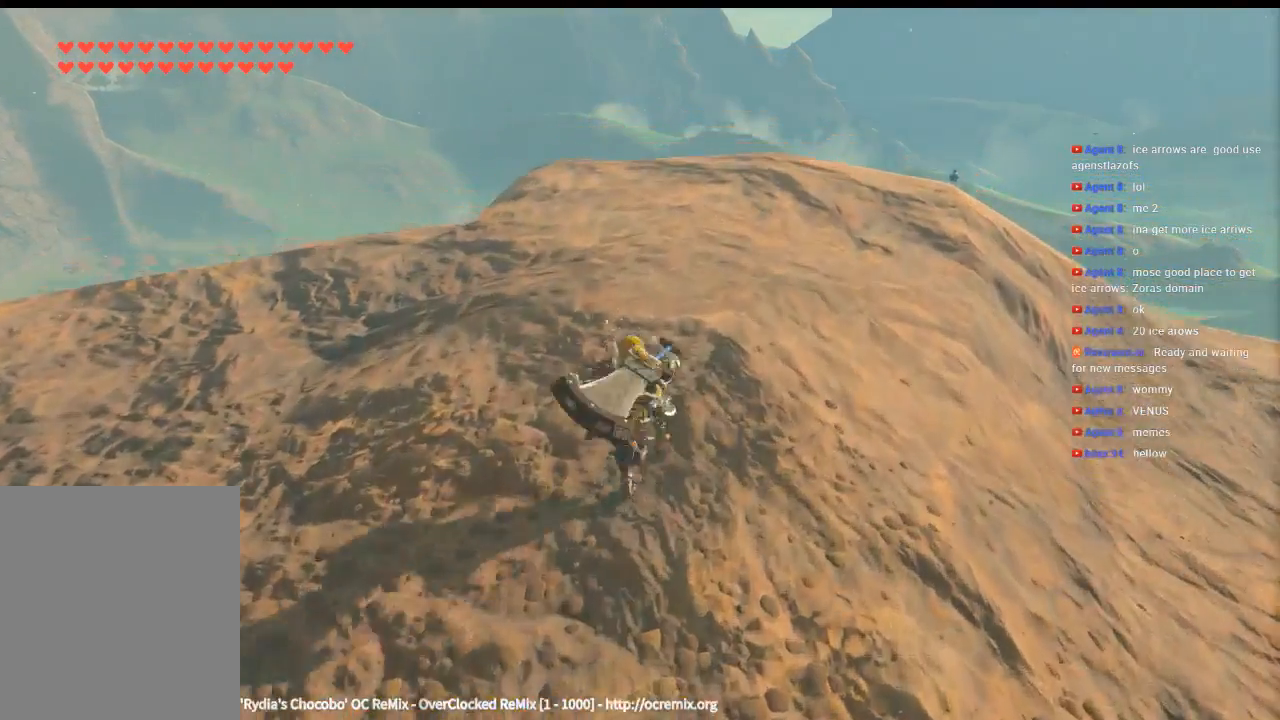
{"buttons": ["Y"], "left_stick": "up", "events": []}
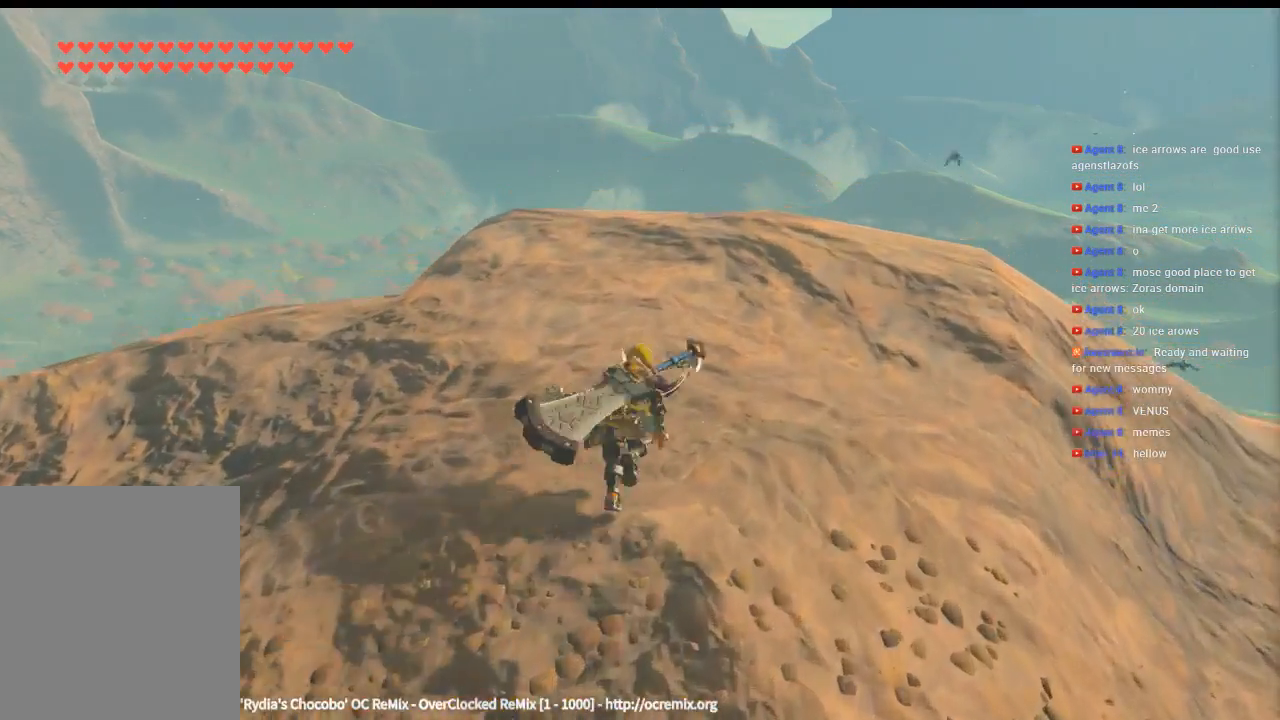
{"buttons": ["Y"], "left_stick": "up", "events": []}
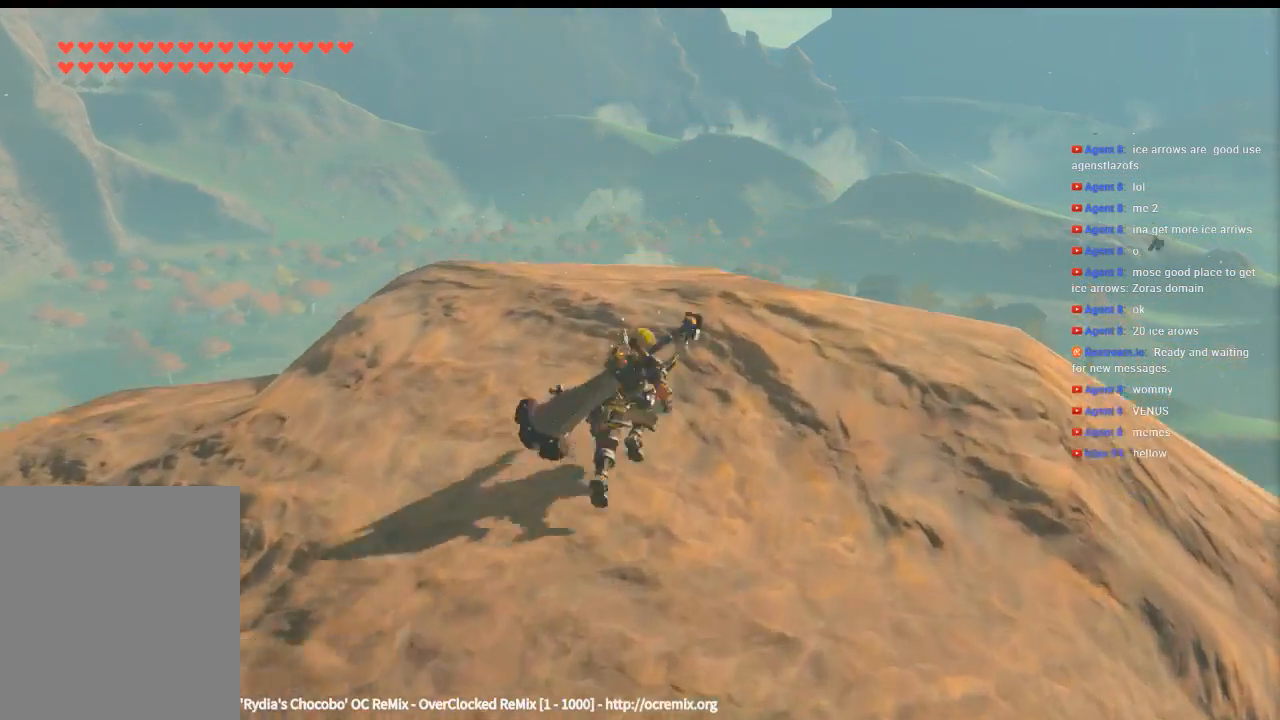
{"buttons": ["Y"], "left_stick": "up", "events": []}
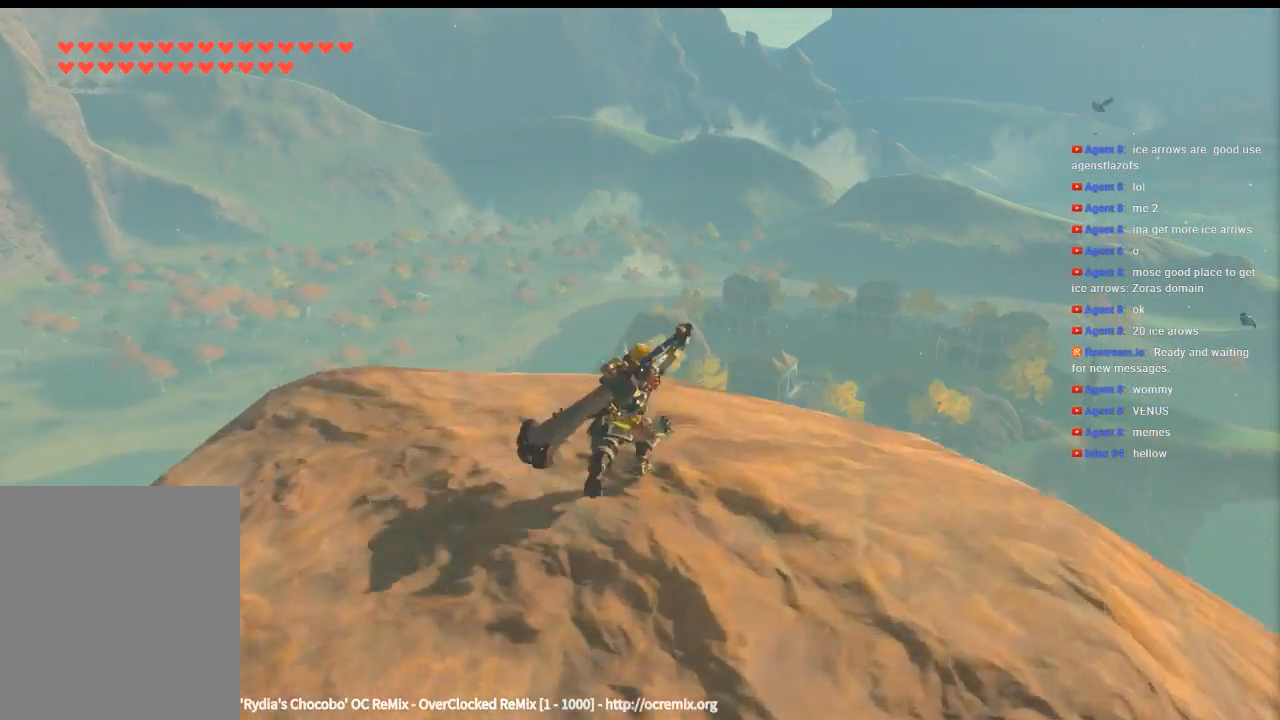
{"buttons": ["Y"], "left_stick": "up", "events": []}
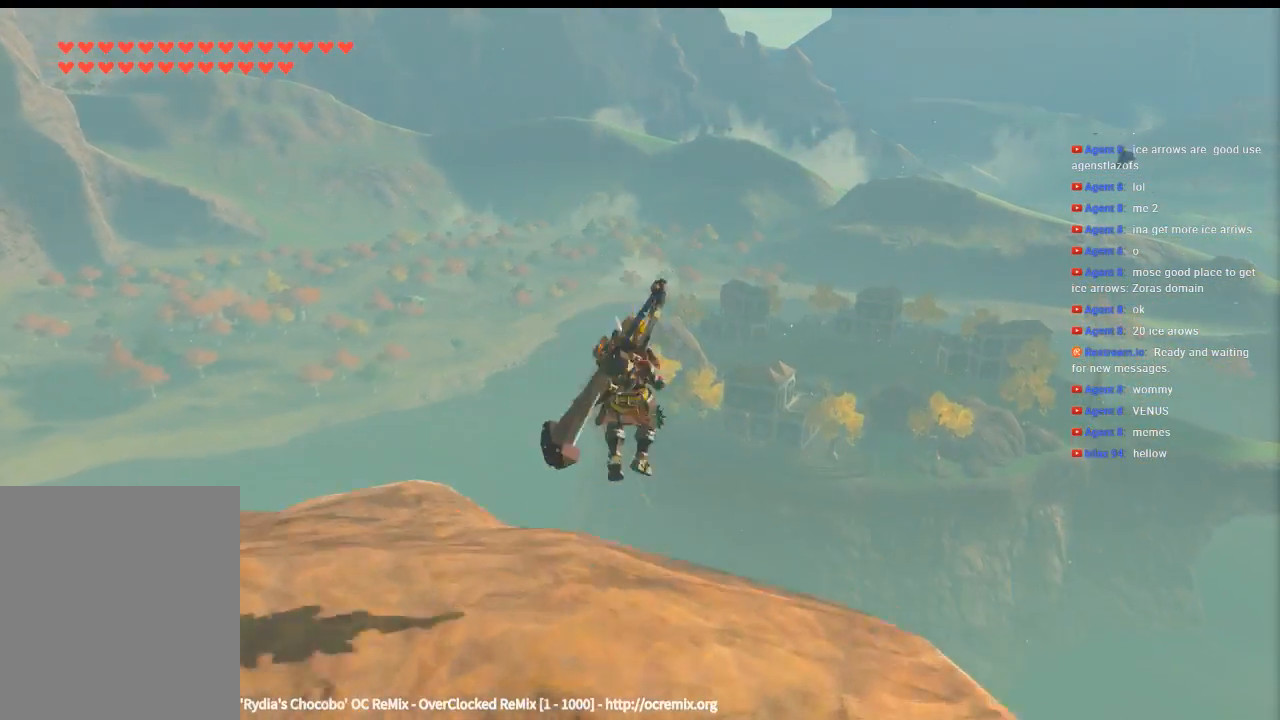
{"buttons": [], "left_stick": "up", "events": [[233, "Y", "up"]]}
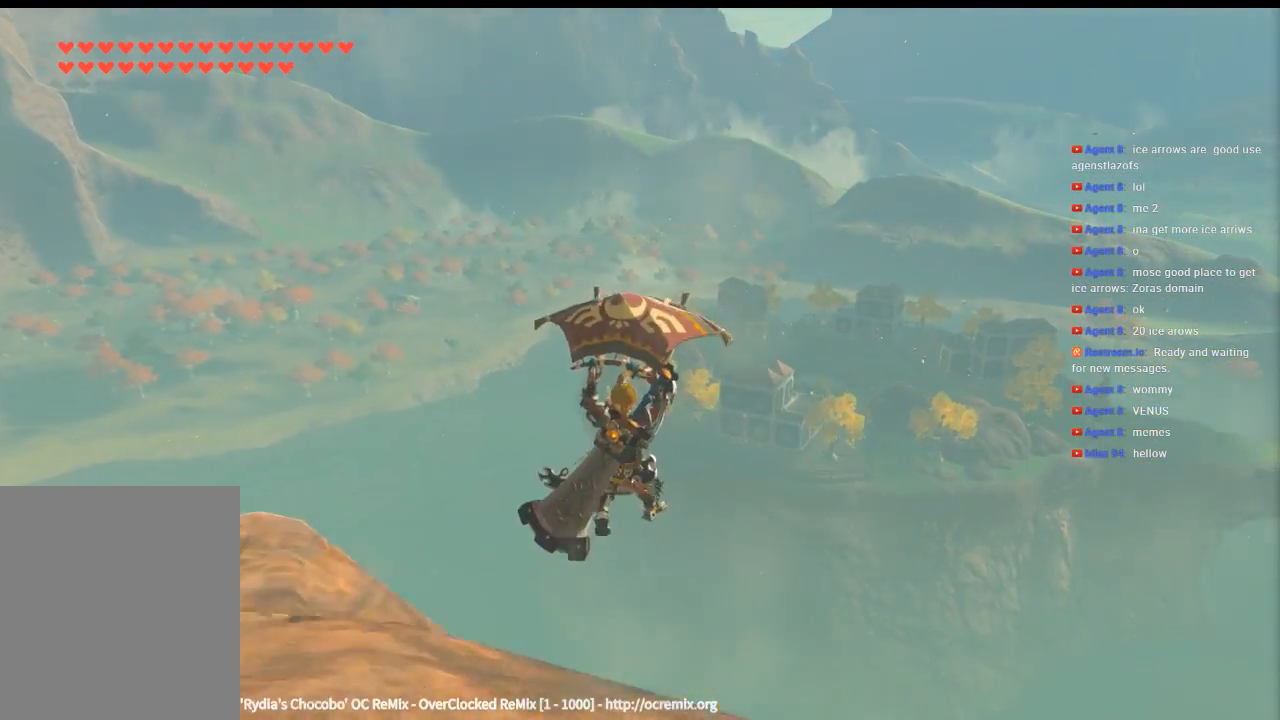
{"buttons": [], "left_stick": "up", "events": []}
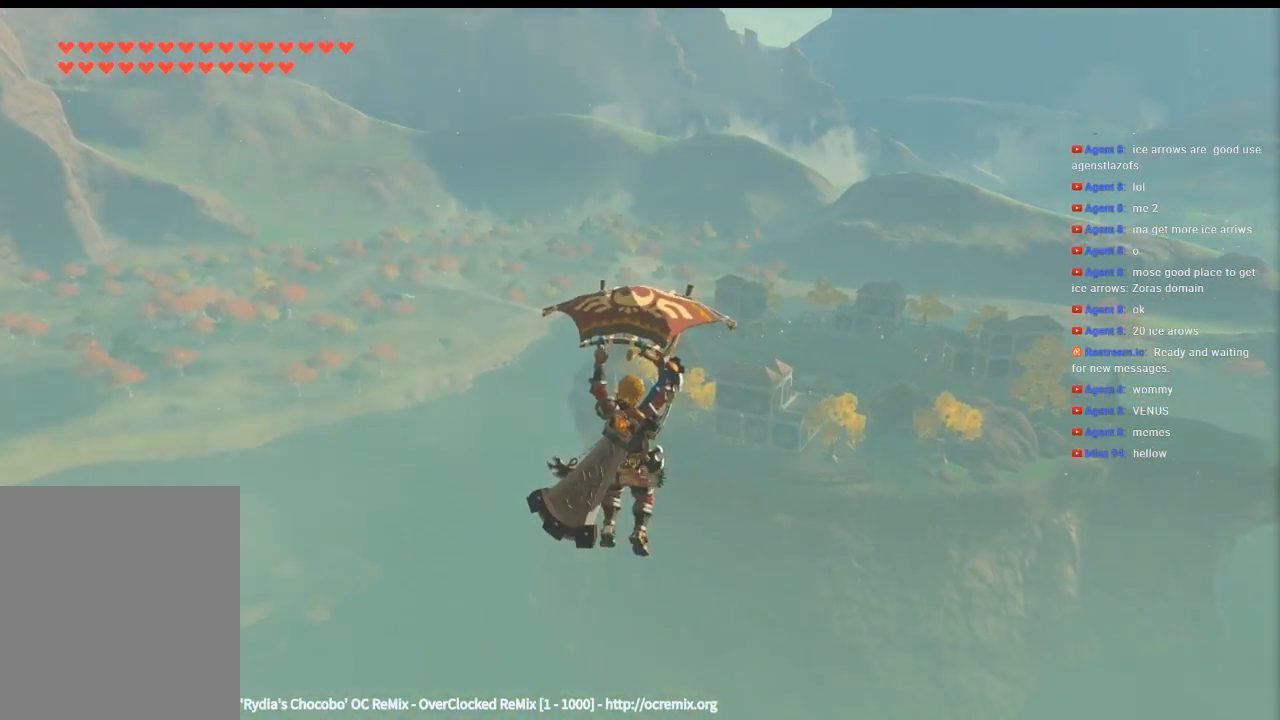
{"buttons": [], "left_stick": "up", "events": []}
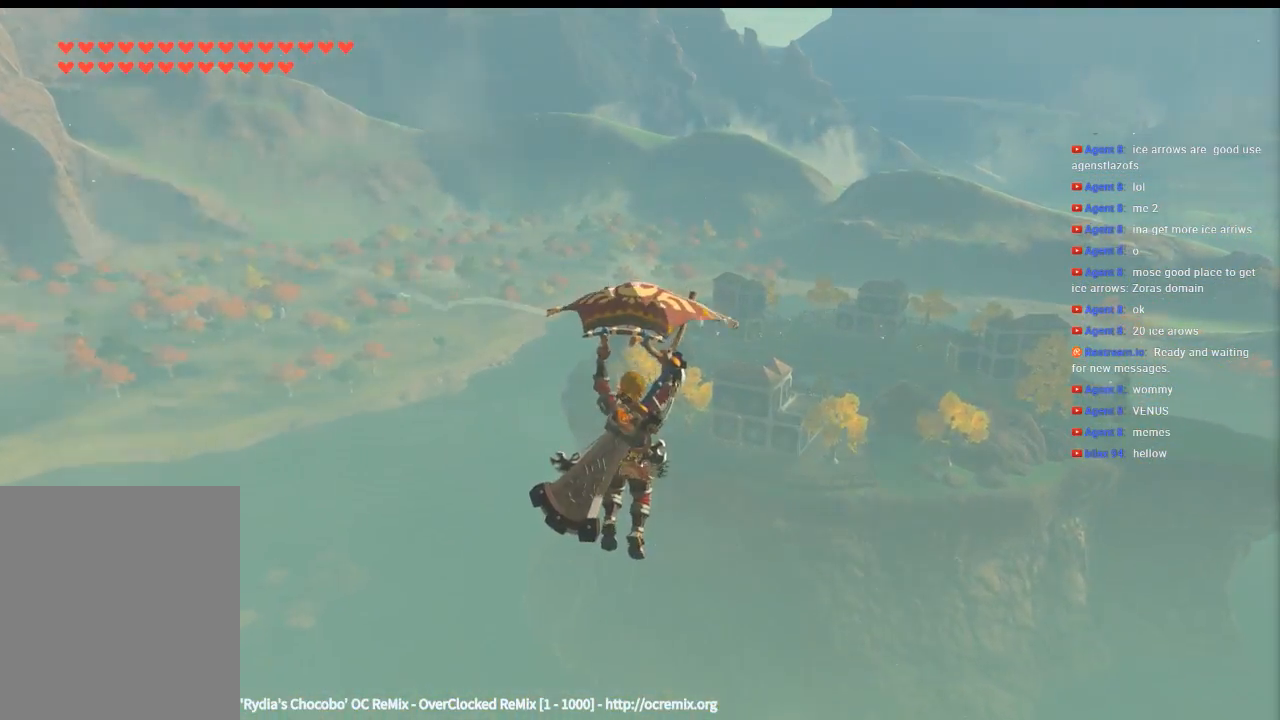
{"buttons": [], "left_stick": "up", "events": []}
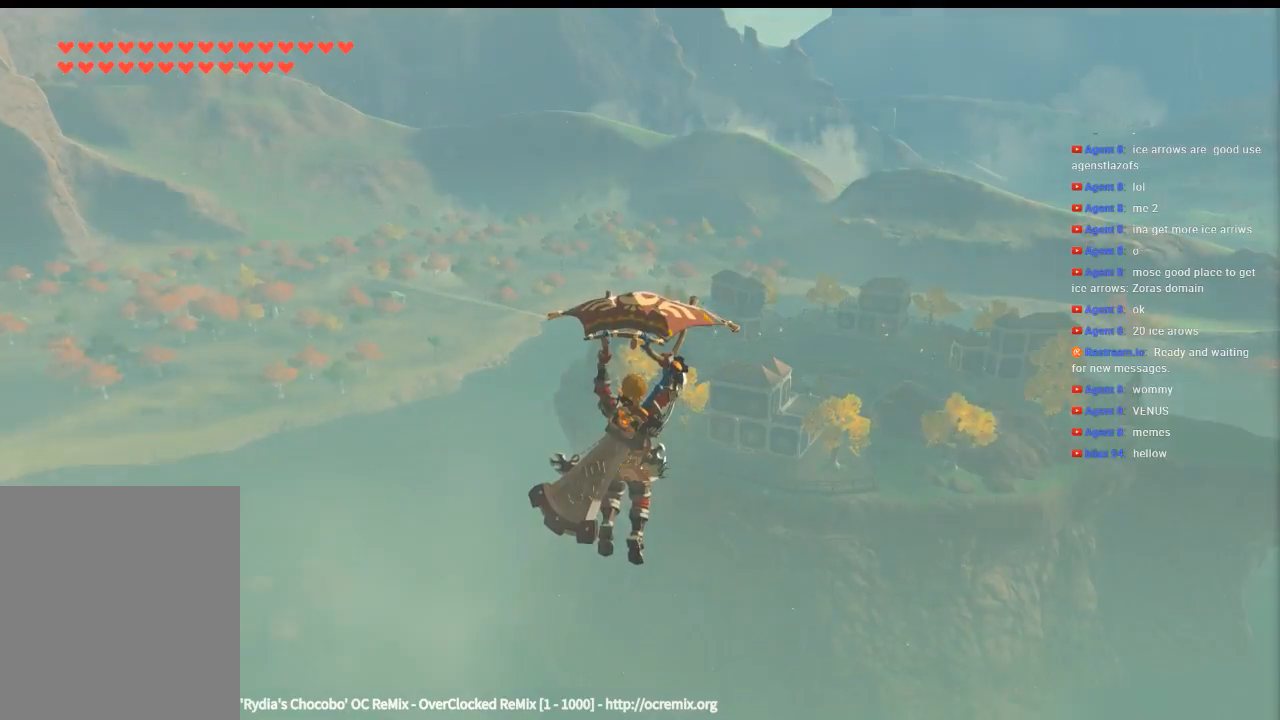
{"buttons": [], "left_stick": "up", "events": []}
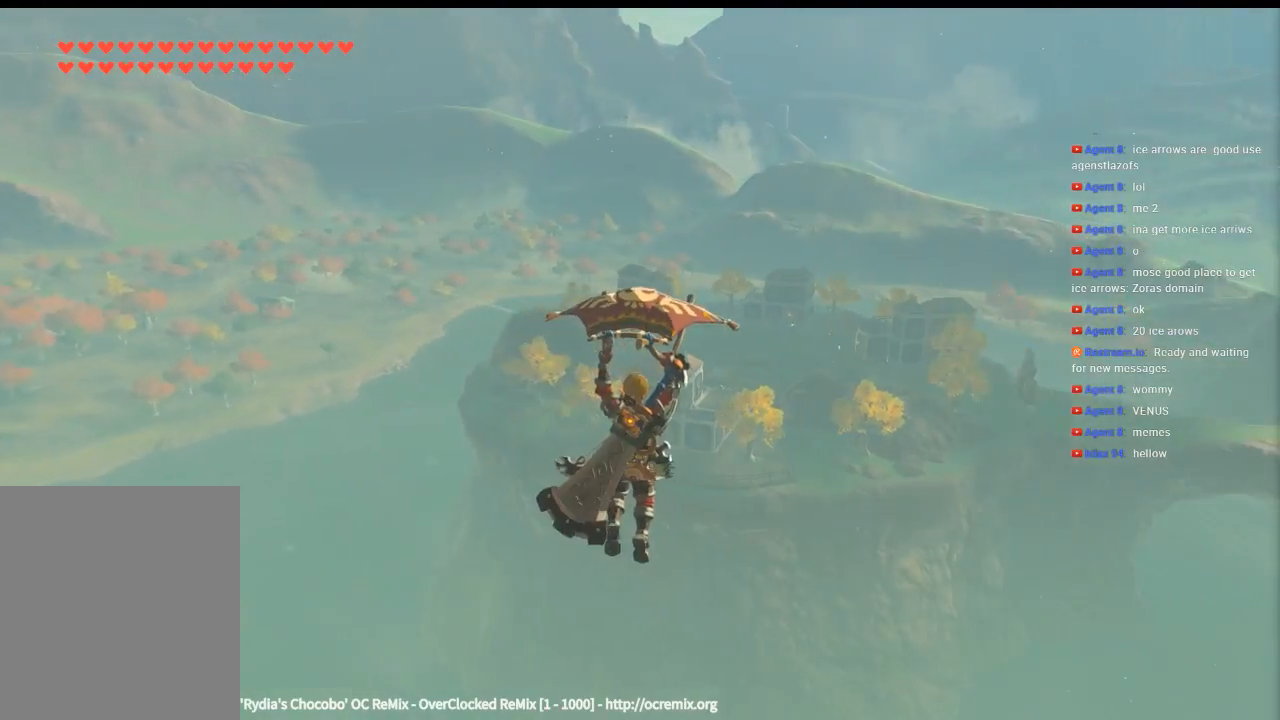
{"buttons": [], "left_stick": "up", "events": []}
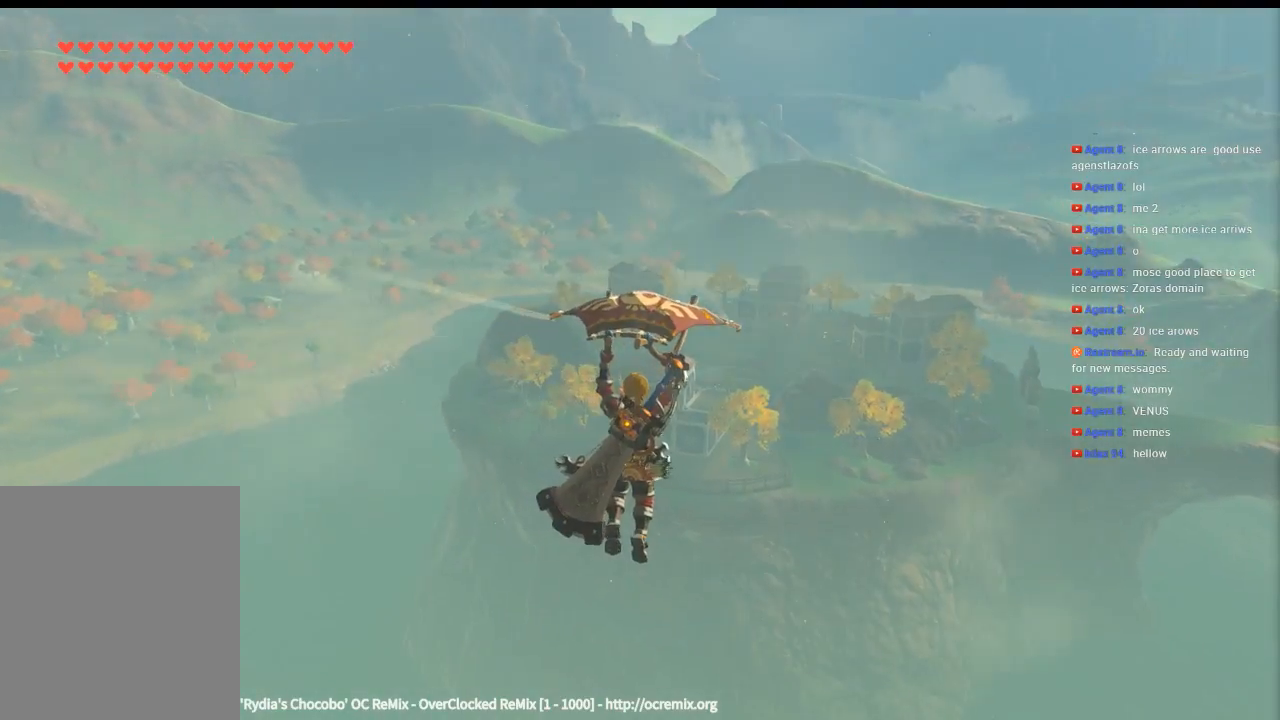
{"buttons": [], "left_stick": "up-right", "events": [[333, "left_stick", "up-right"]]}
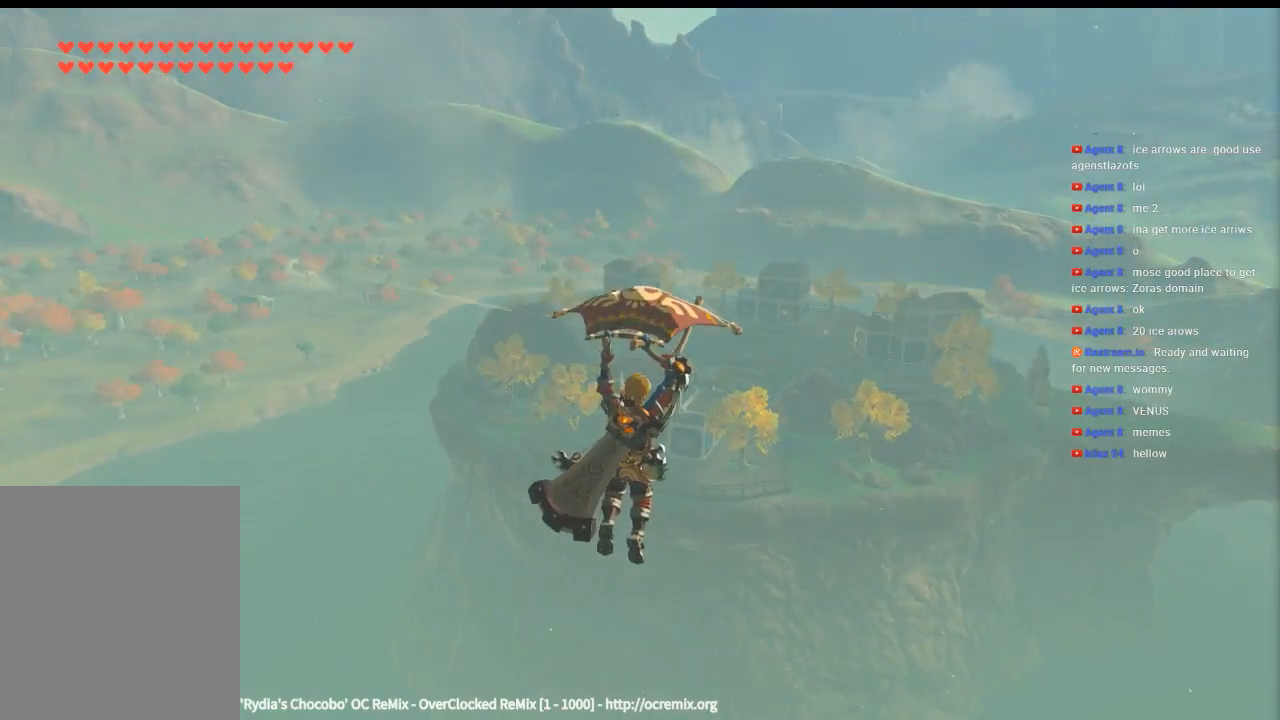
{"buttons": [], "left_stick": "up-right", "events": []}
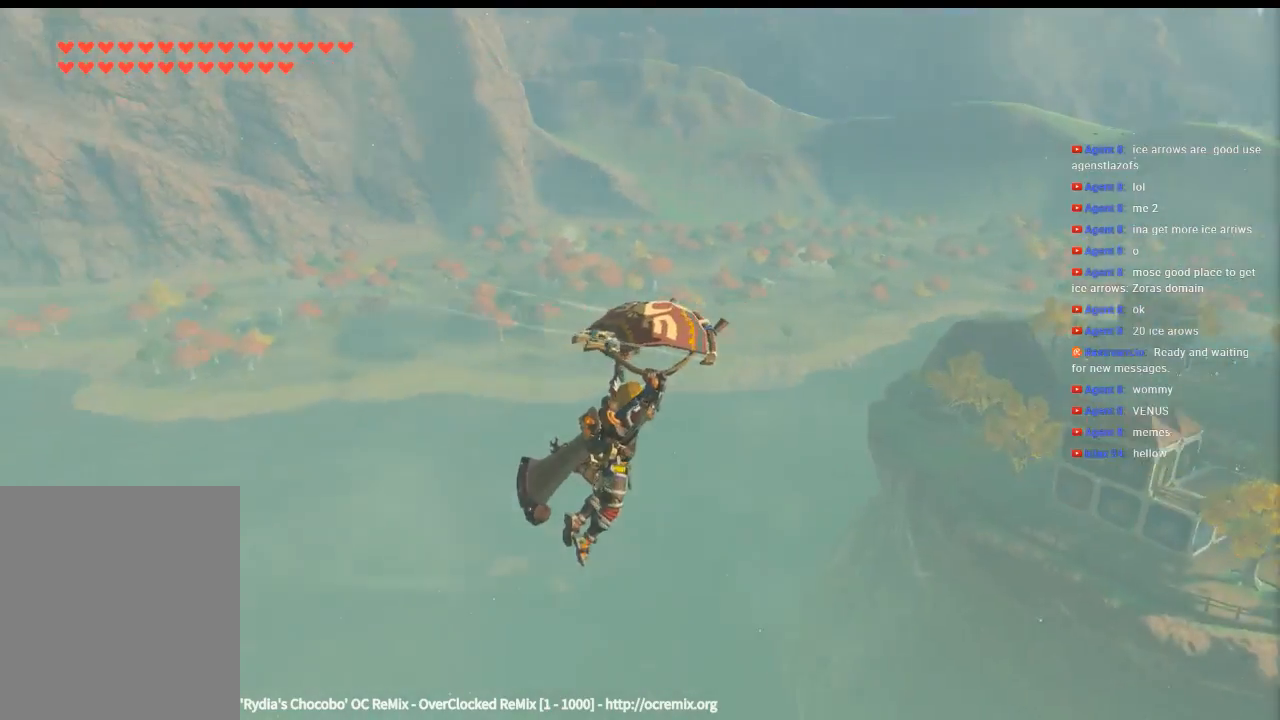
{"buttons": [], "left_stick": "right", "events": [[100, "left_stick", "right"]]}